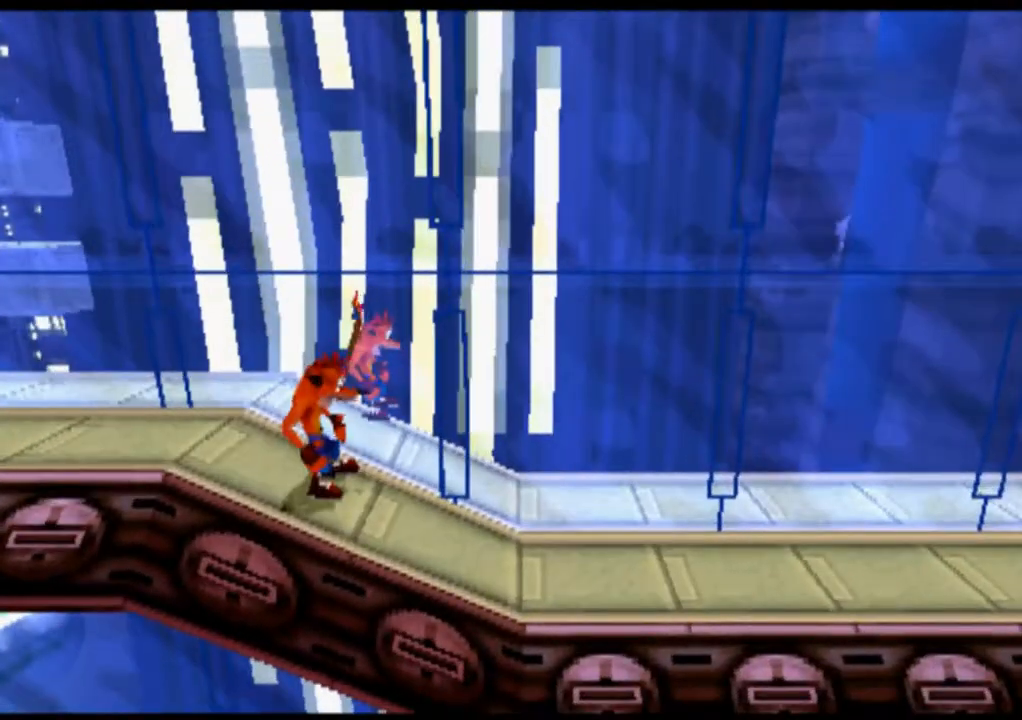
Gameplay with a controller (PlayStation layout); each line is a JSON object with the inputs held at the frame after it. "events" lists button and stick changes between this image and that frame as [ms after this image, input, new state], when the widget could be followed in between. Not read: L1 L3 R1 R3 right_stick.
{"buttons": [], "left_stick": "right", "events": [[67, "left_stick", "up"], [300, "left_stick", "left"], [367, "left_stick", "down-left"], [500, "left_stick", "right"]]}
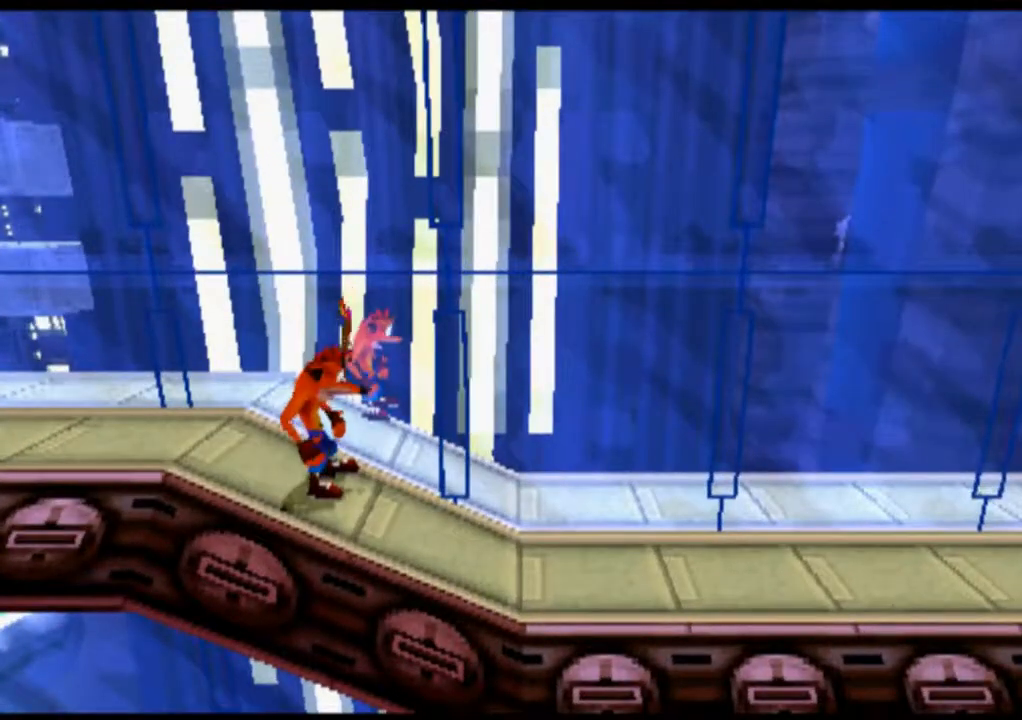
{"buttons": [], "left_stick": "down-right", "events": [[67, "left_stick", "up-right"], [267, "left_stick", "up-left"], [333, "left_stick", "left"], [433, "left_stick", "down"], [500, "left_stick", "down-right"]]}
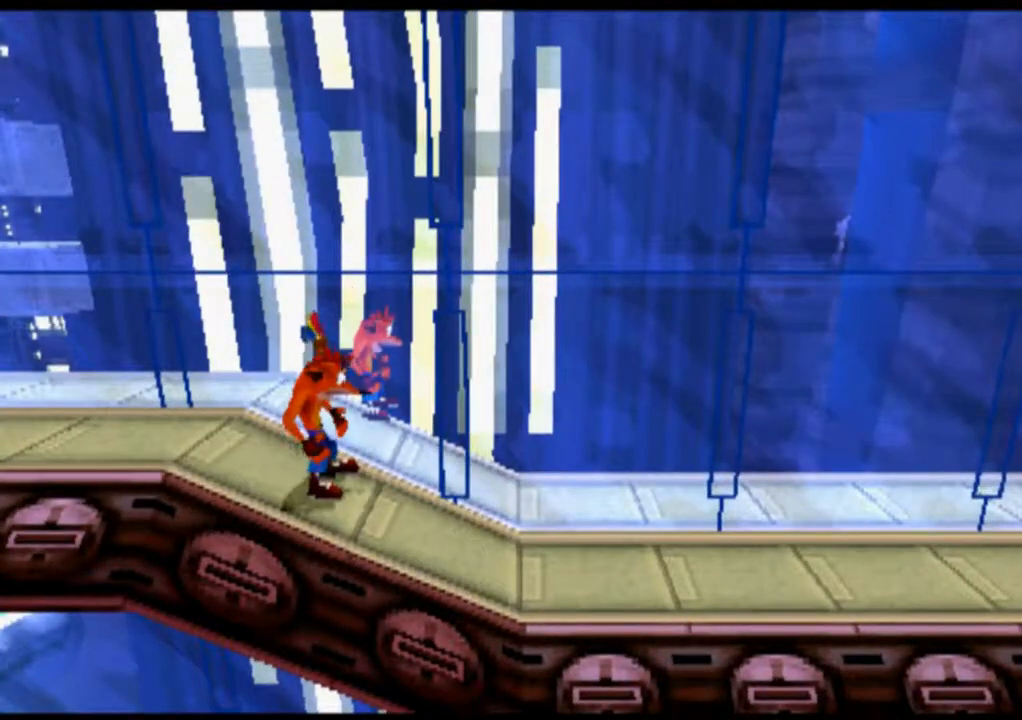
{"buttons": [], "left_stick": "down-left", "events": [[33, "left_stick", "right"], [133, "left_stick", "up"], [200, "left_stick", "left"], [267, "left_stick", "down-left"]]}
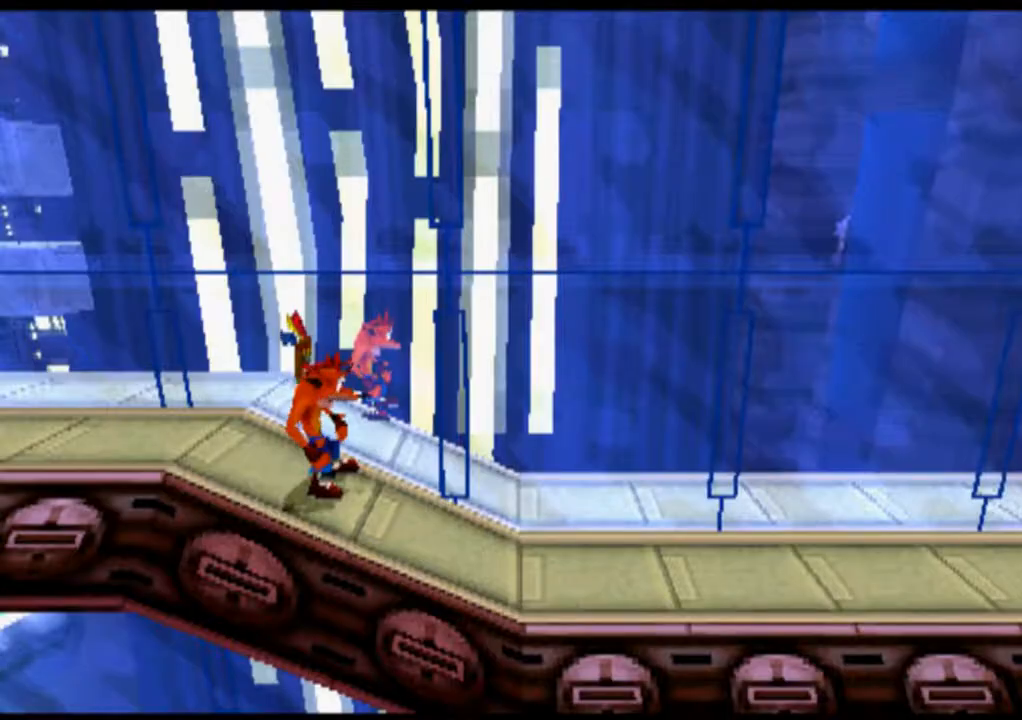
{"buttons": [], "left_stick": "center", "events": [[200, "left_stick", "center"]]}
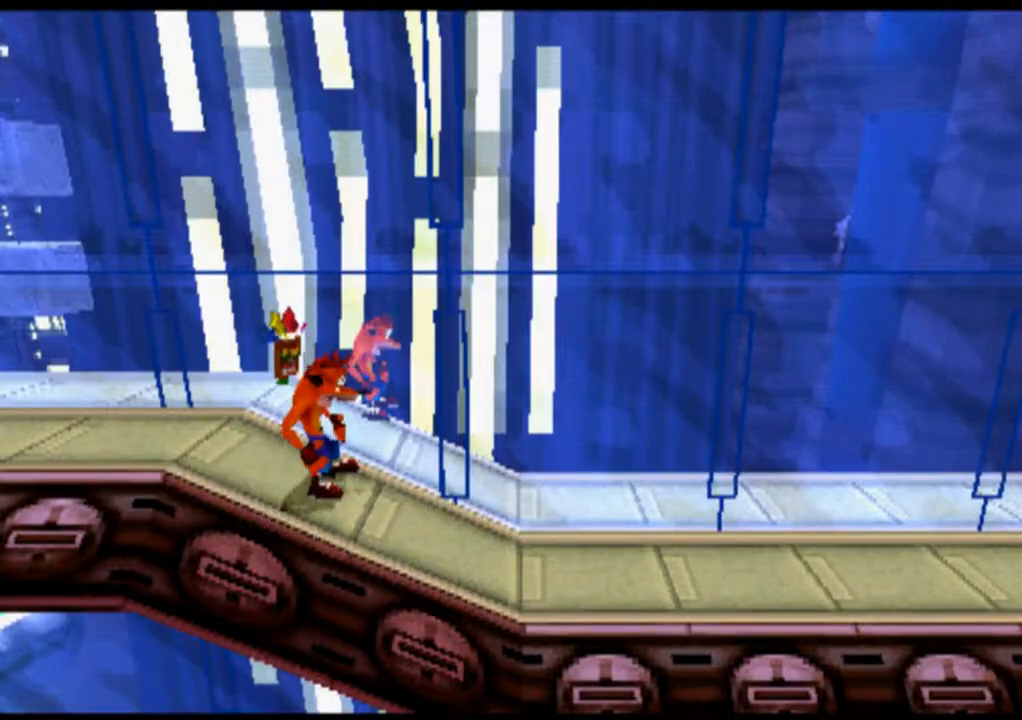
{"buttons": [], "left_stick": "center", "events": []}
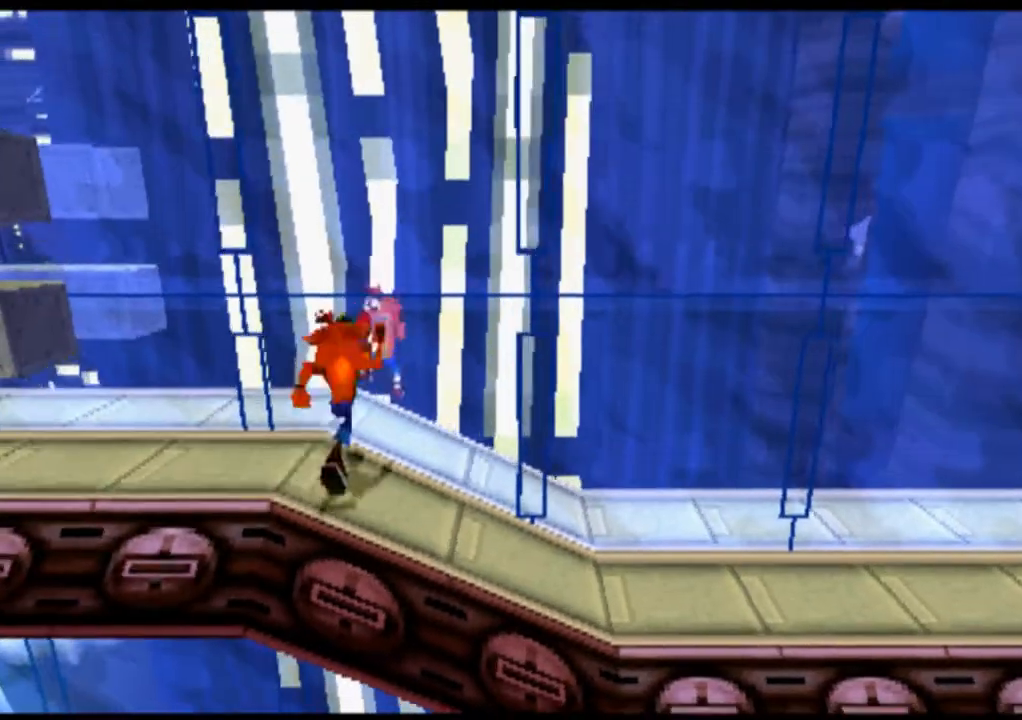
{"buttons": ["R2"], "left_stick": "center", "events": [[233, "R2", "down"]]}
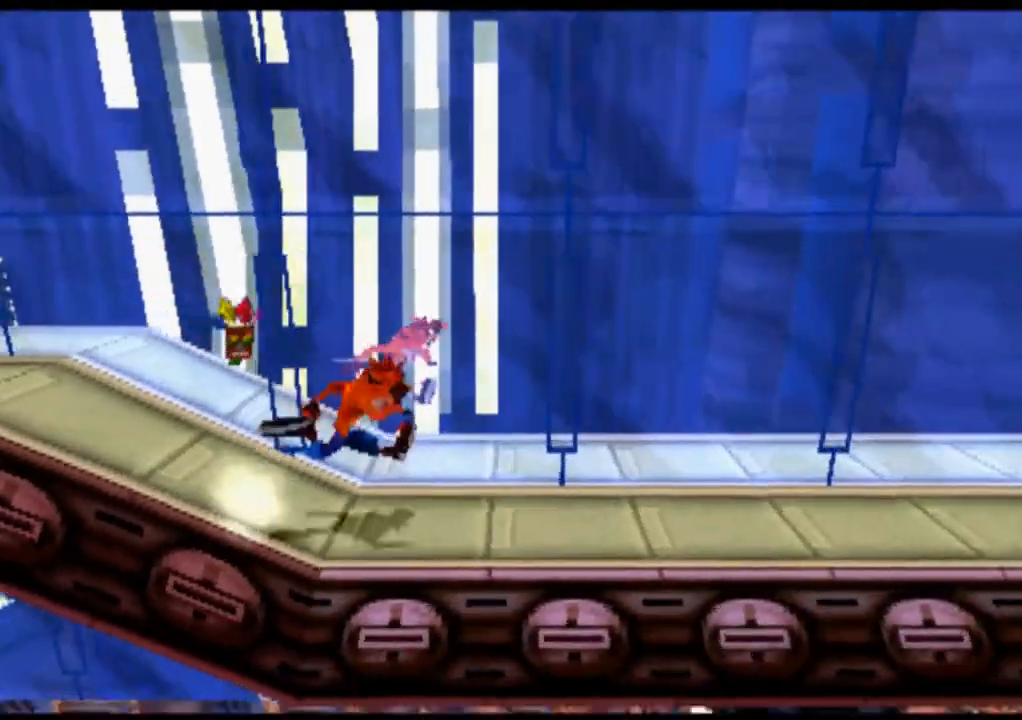
{"buttons": ["R2"], "left_stick": "center", "events": [[200, "R2", "up"], [467, "R2", "down"]]}
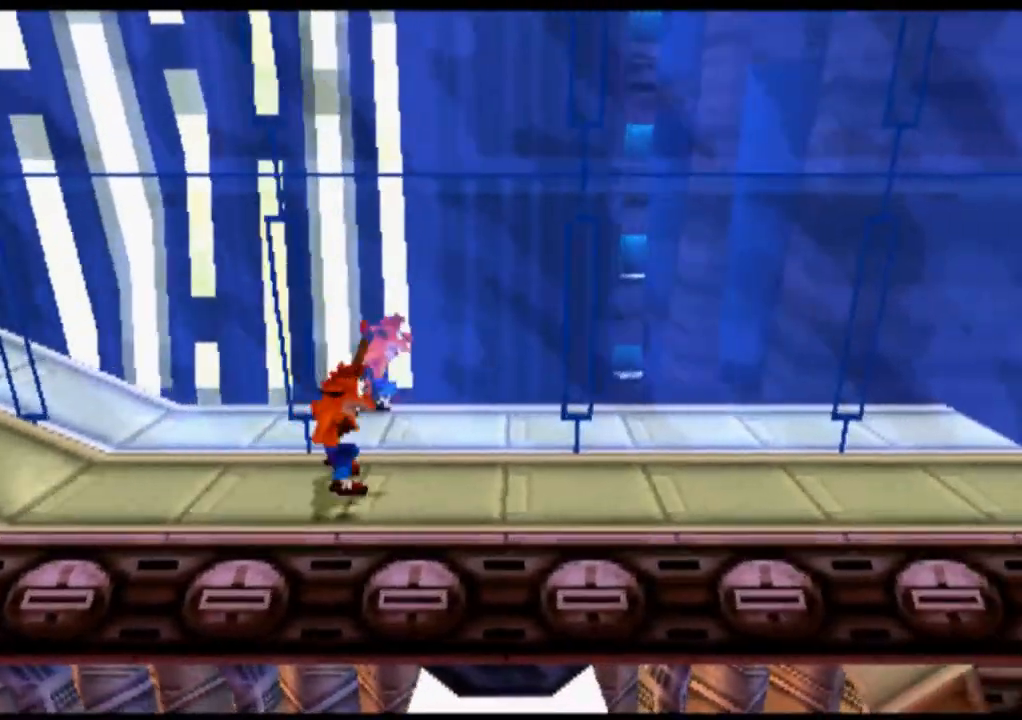
{"buttons": [], "left_stick": "center", "events": [[400, "R2", "up"]]}
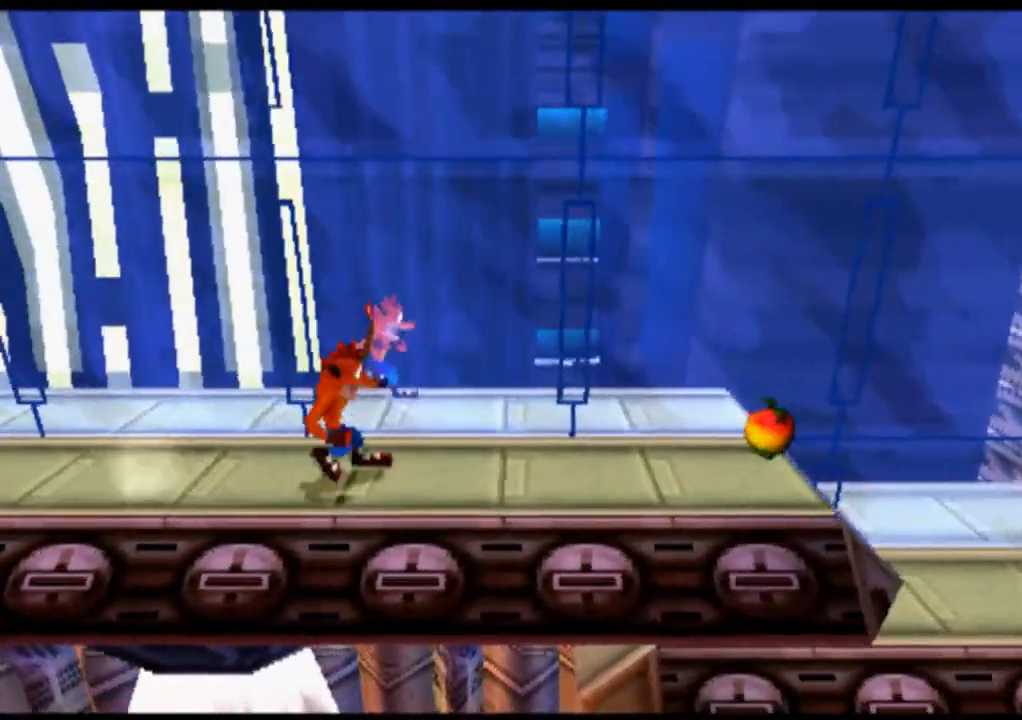
{"buttons": [], "left_stick": "center", "events": []}
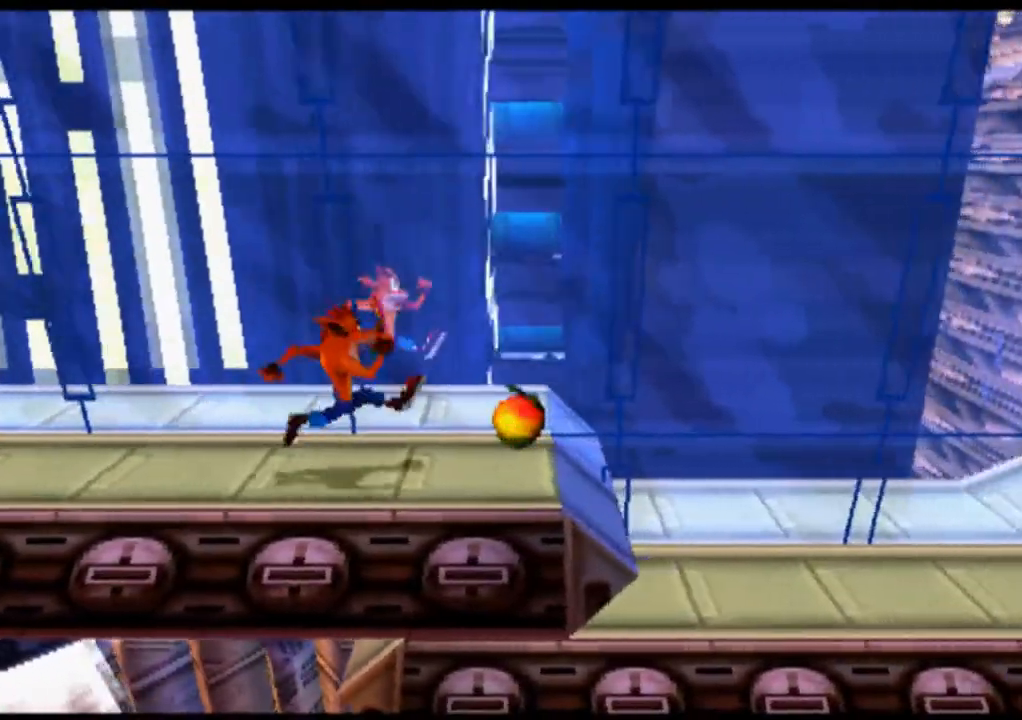
{"buttons": [], "left_stick": "center", "events": []}
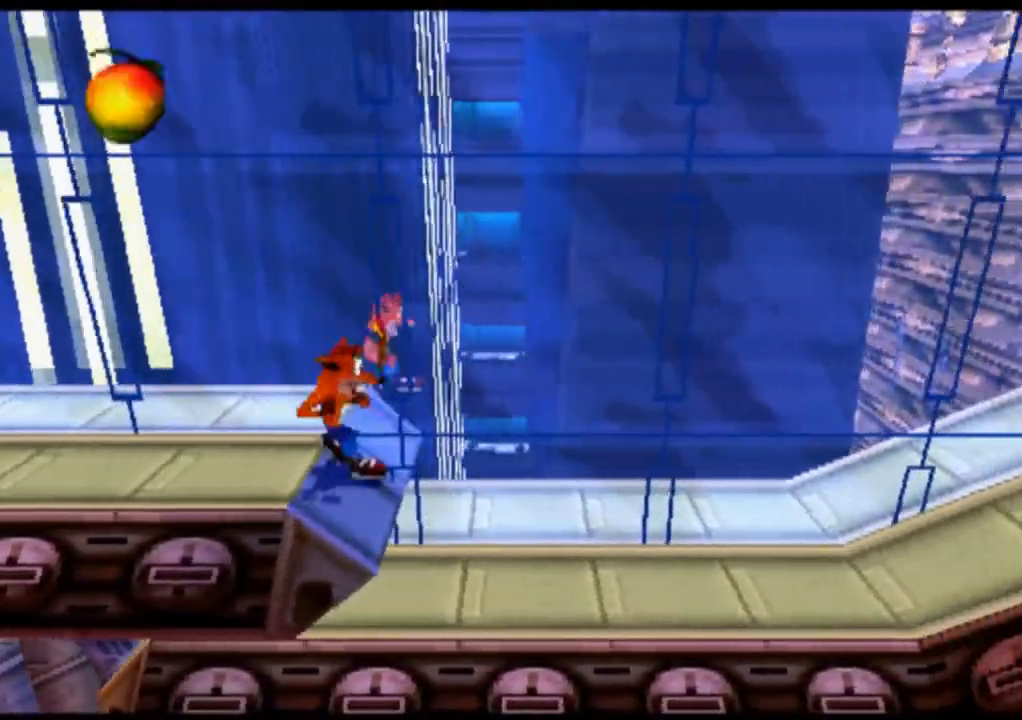
{"buttons": ["R2"], "left_stick": "center", "events": [[300, "R2", "down"]]}
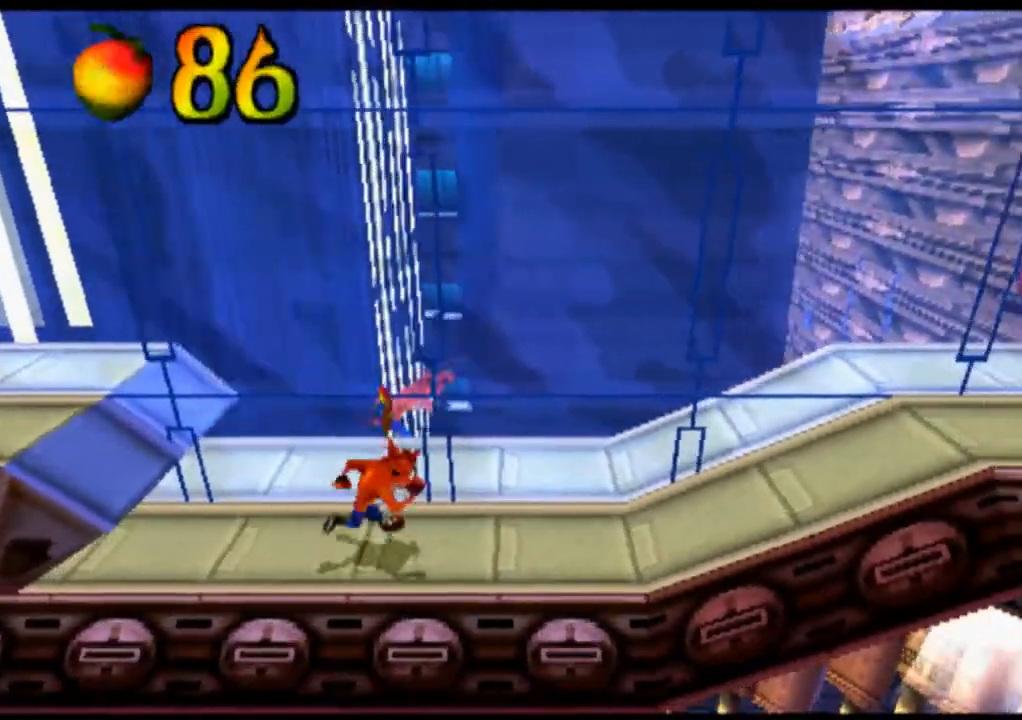
{"buttons": [], "left_stick": "center", "events": [[300, "R2", "up"]]}
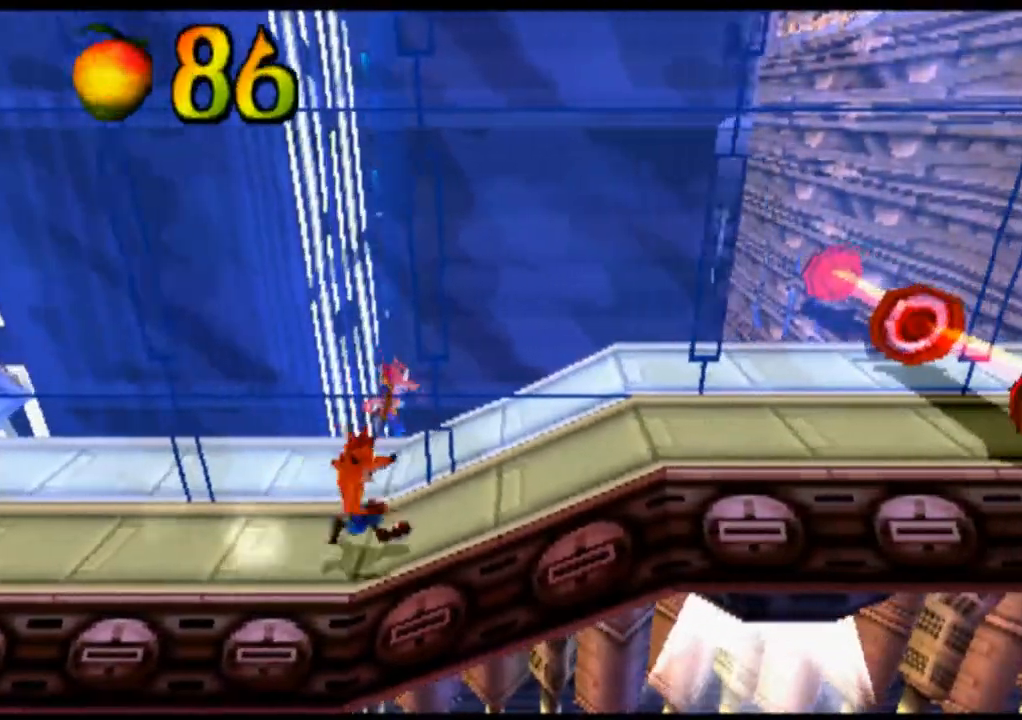
{"buttons": [], "left_stick": "center", "events": []}
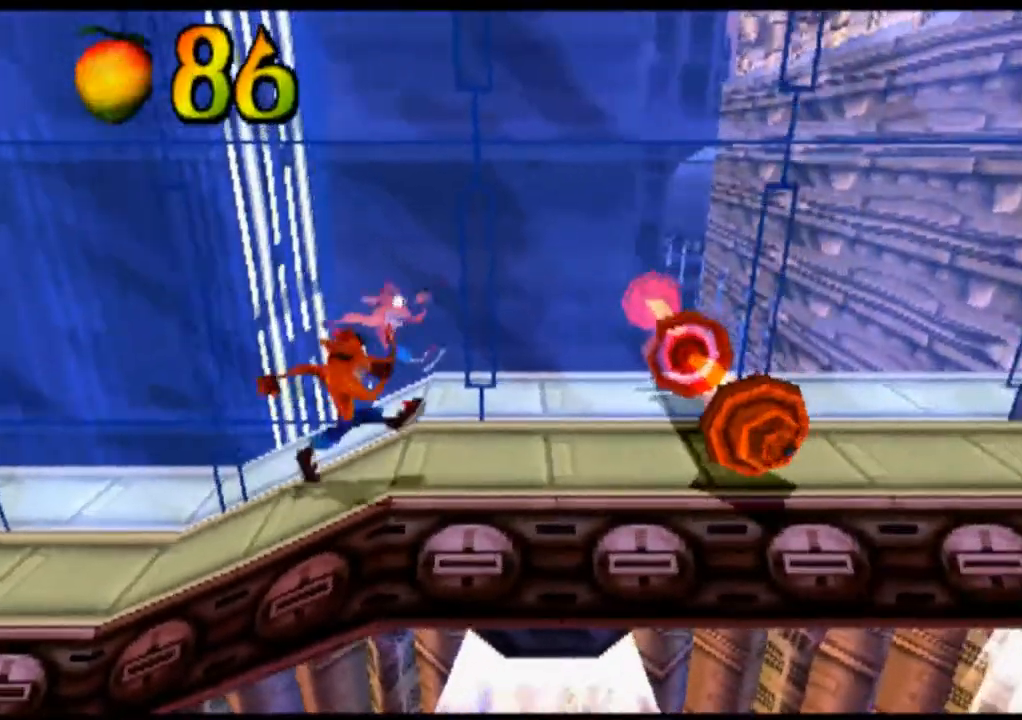
{"buttons": [], "left_stick": "center", "events": []}
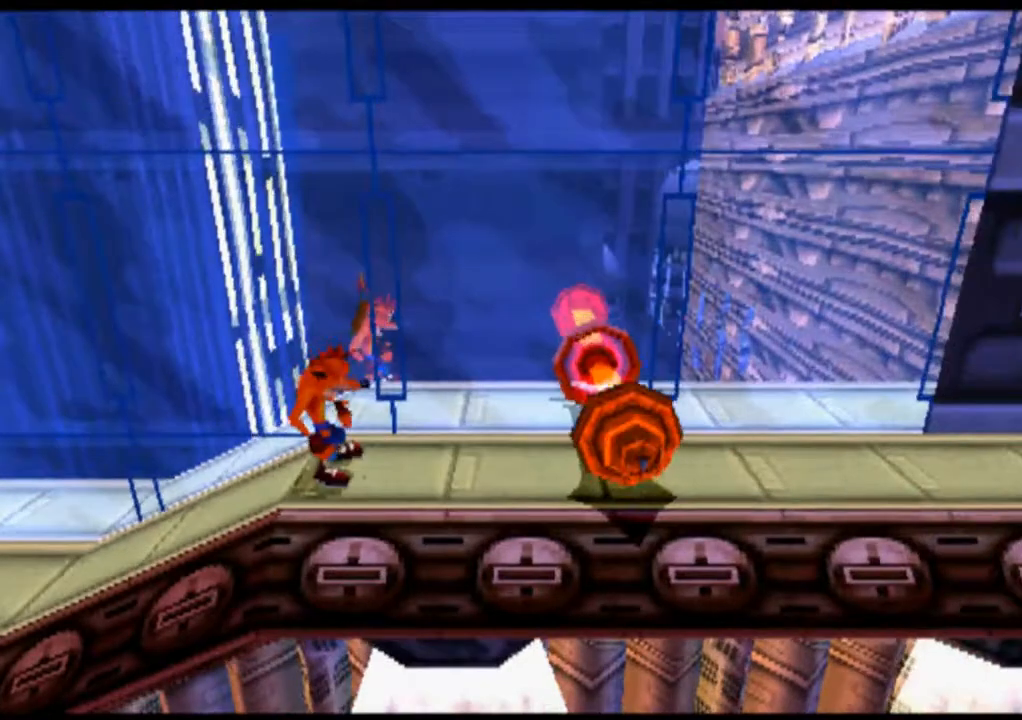
{"buttons": [], "left_stick": "center", "events": [[333, "CROSS", "down"], [467, "CROSS", "up"]]}
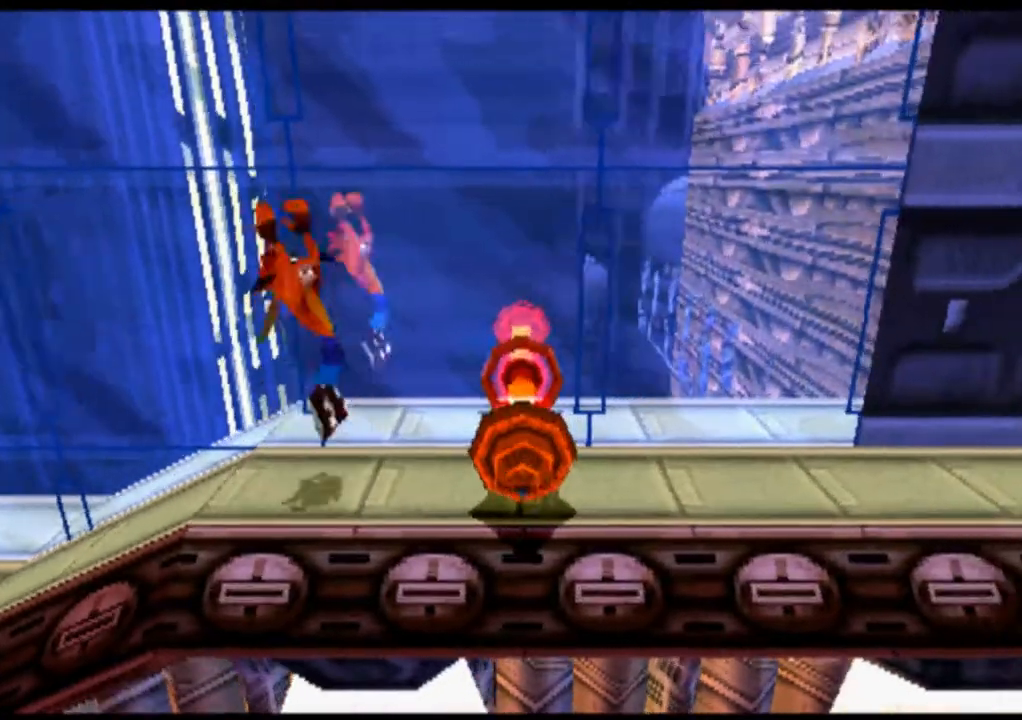
{"buttons": ["CROSS"], "left_stick": "center", "events": [[67, "CROSS", "down"]]}
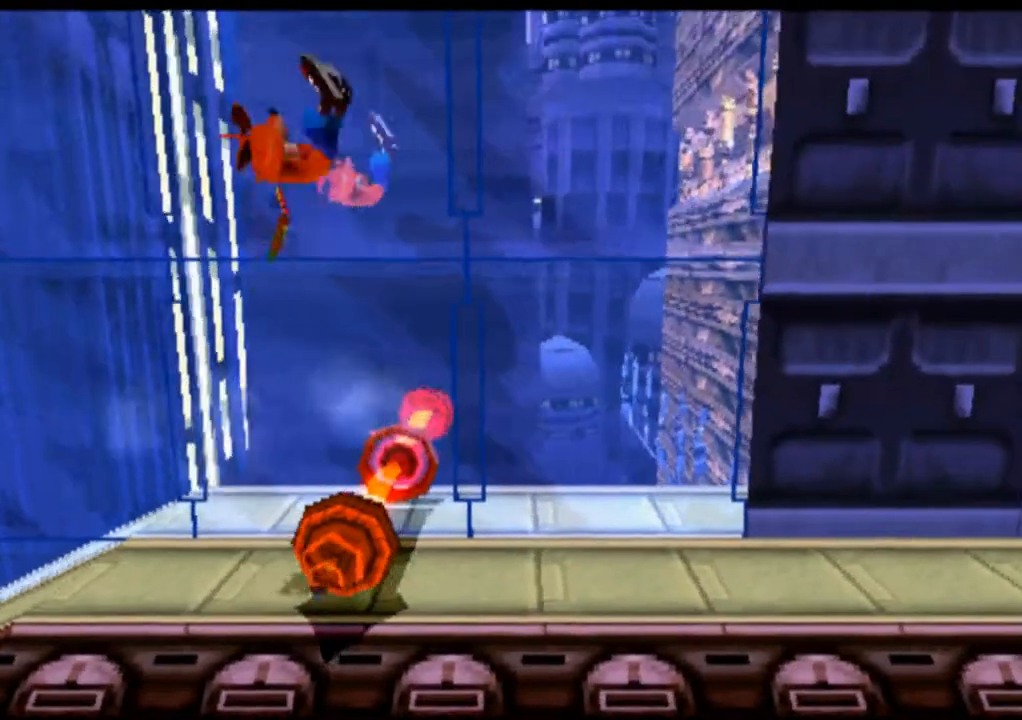
{"buttons": [], "left_stick": "center", "events": [[367, "CROSS", "up"]]}